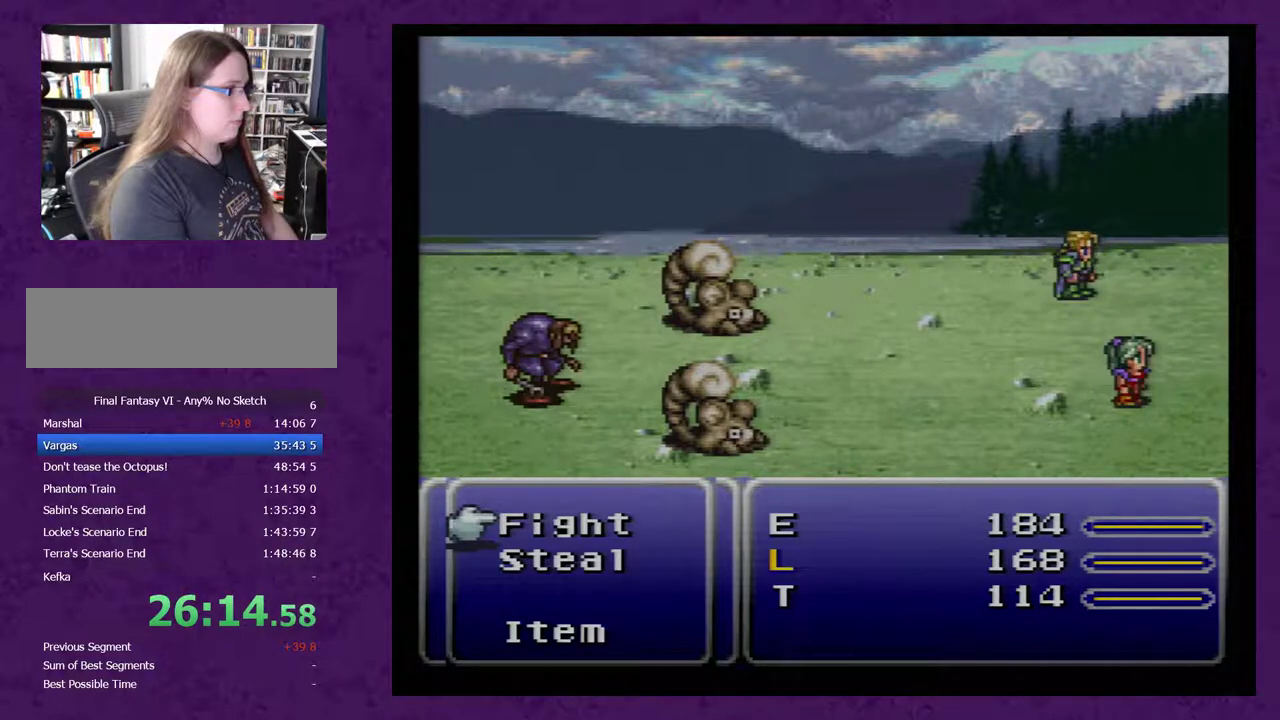
Gameplay with a controller (Nintendo layout); each line is a JSON object with the inputs held at the frame after it. "events" lists button and stick changes between this image and that frame as [ms after this image, input, new state], when the widget could be followed in between. Not read: L3 R3.
{"buttons": ["L1", "R1"], "events": []}
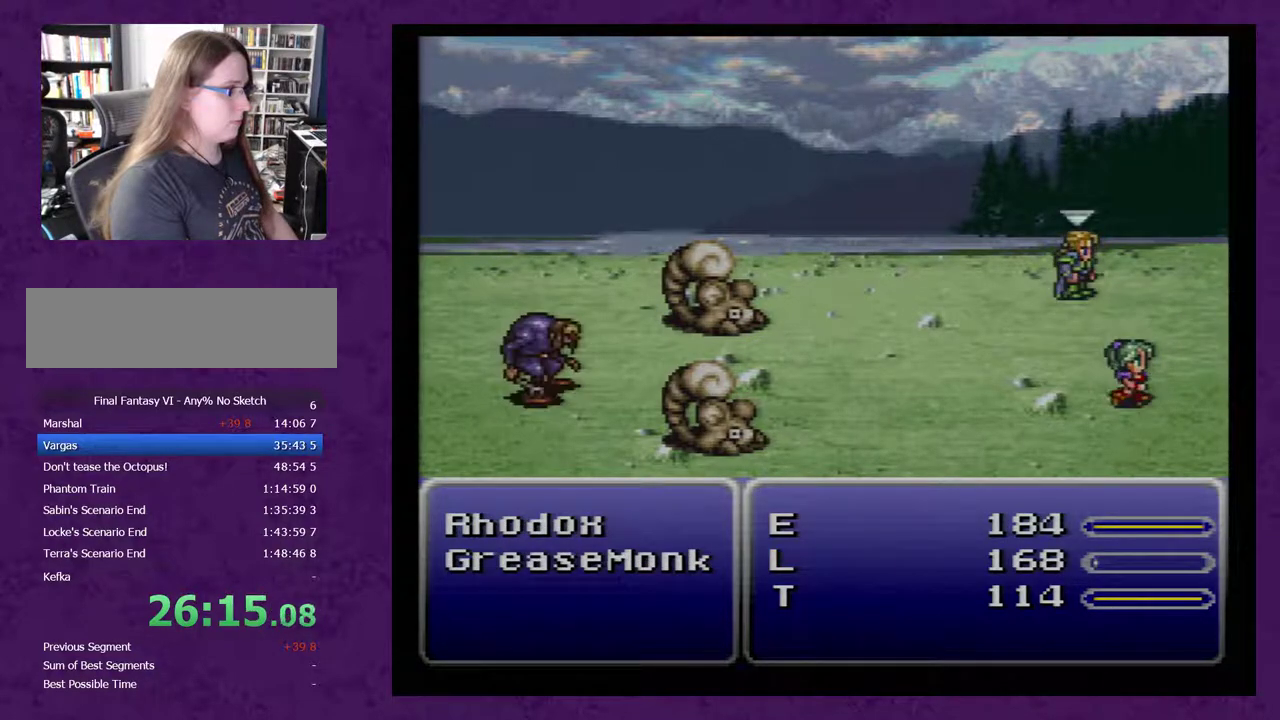
{"buttons": ["L1", "R1"], "events": []}
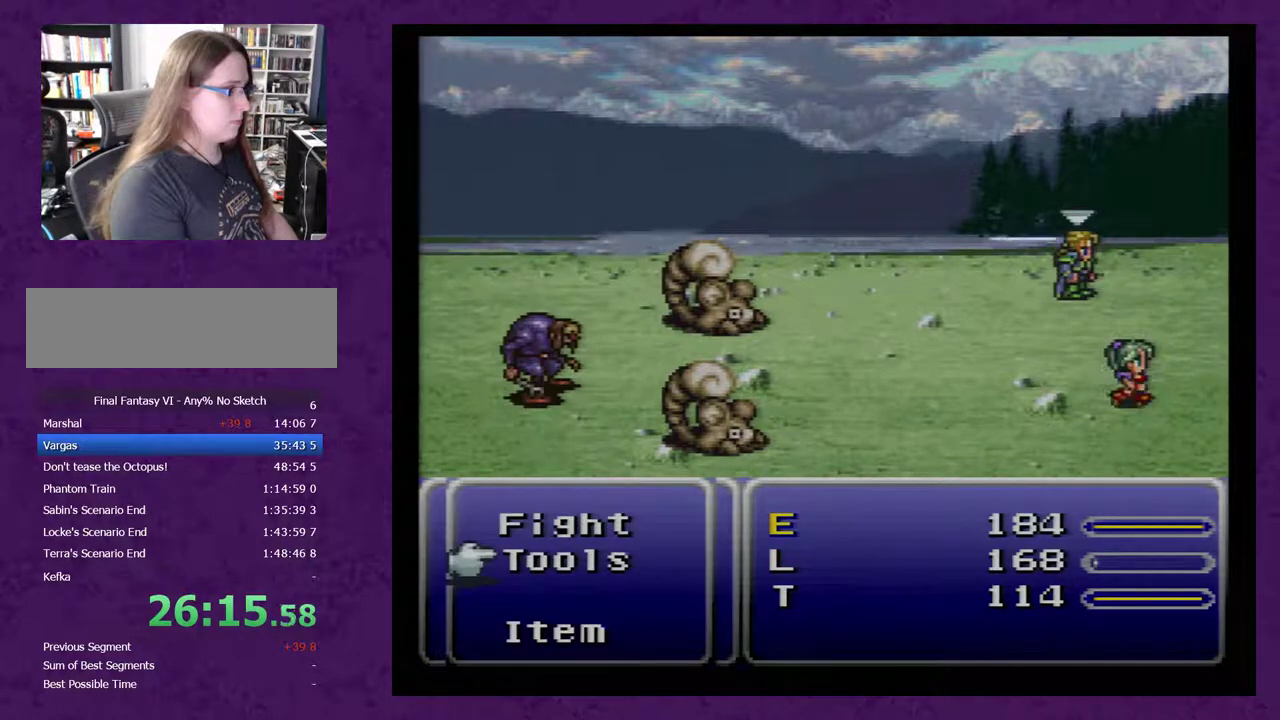
{"buttons": ["L1", "R1"], "events": []}
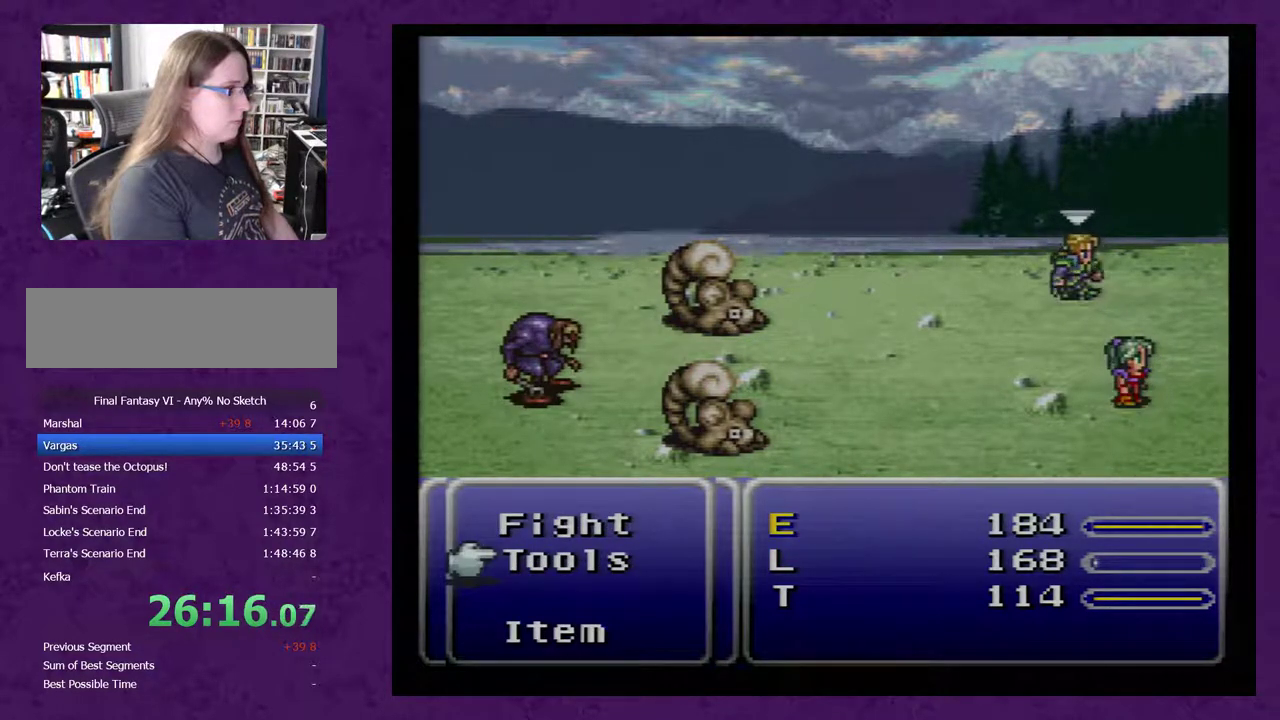
{"buttons": ["L1", "R1"], "events": []}
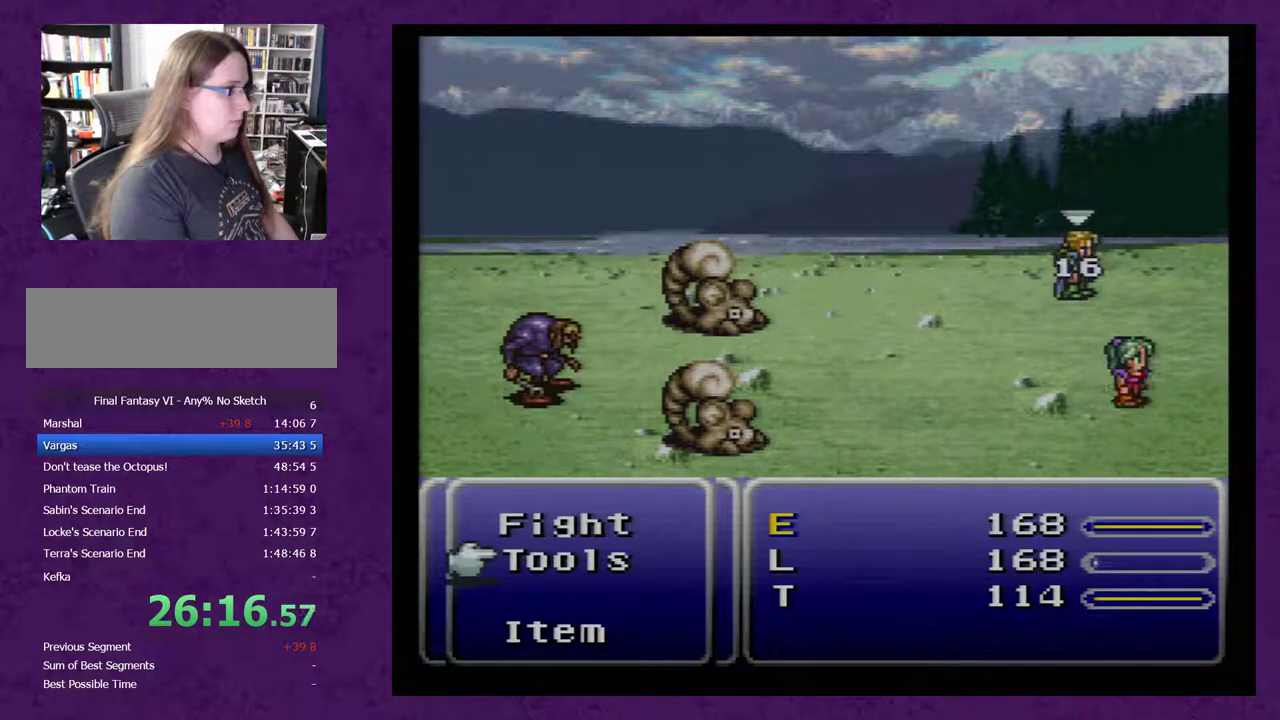
{"buttons": ["L1", "R1"], "events": []}
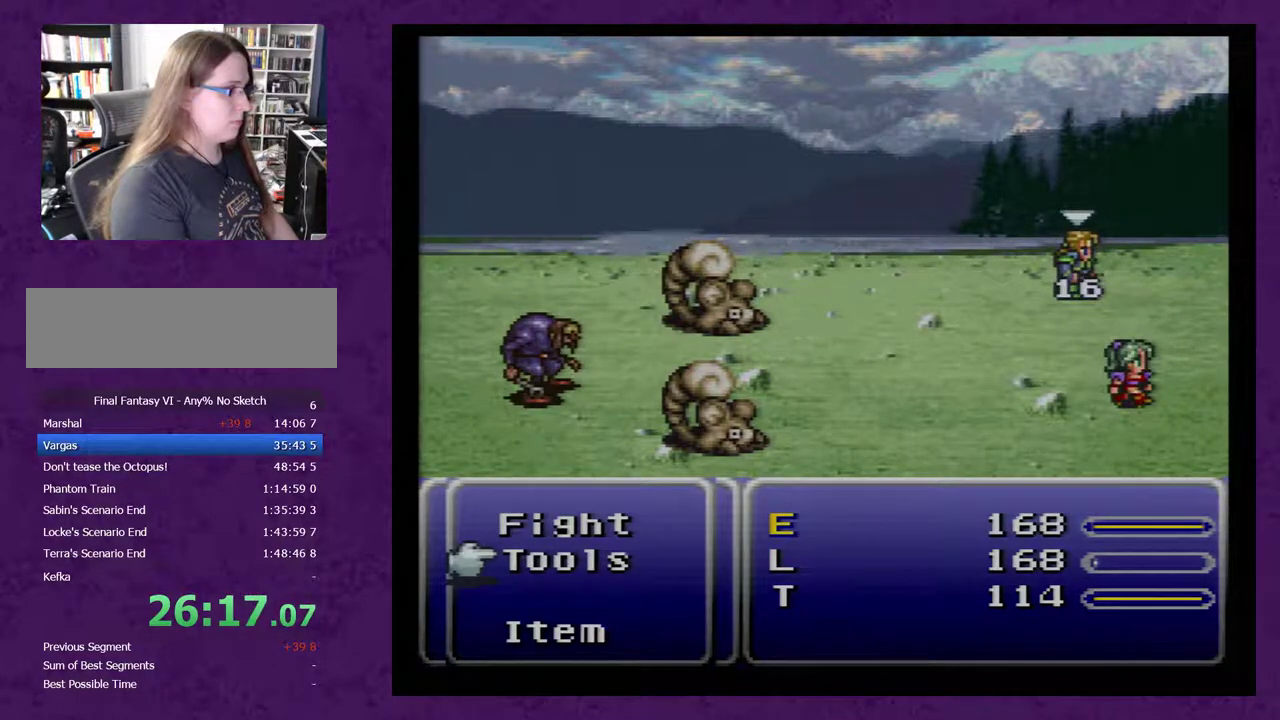
{"buttons": ["L1", "R1"], "events": []}
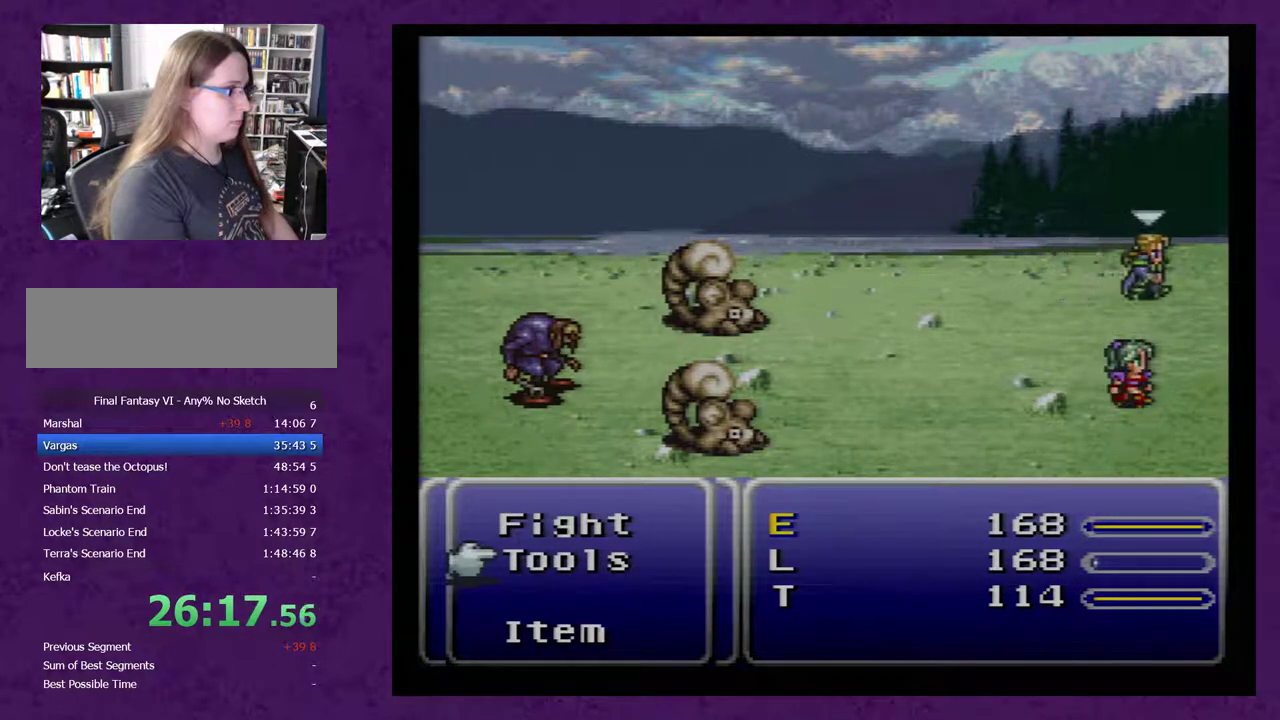
{"buttons": ["L1", "R1"], "events": []}
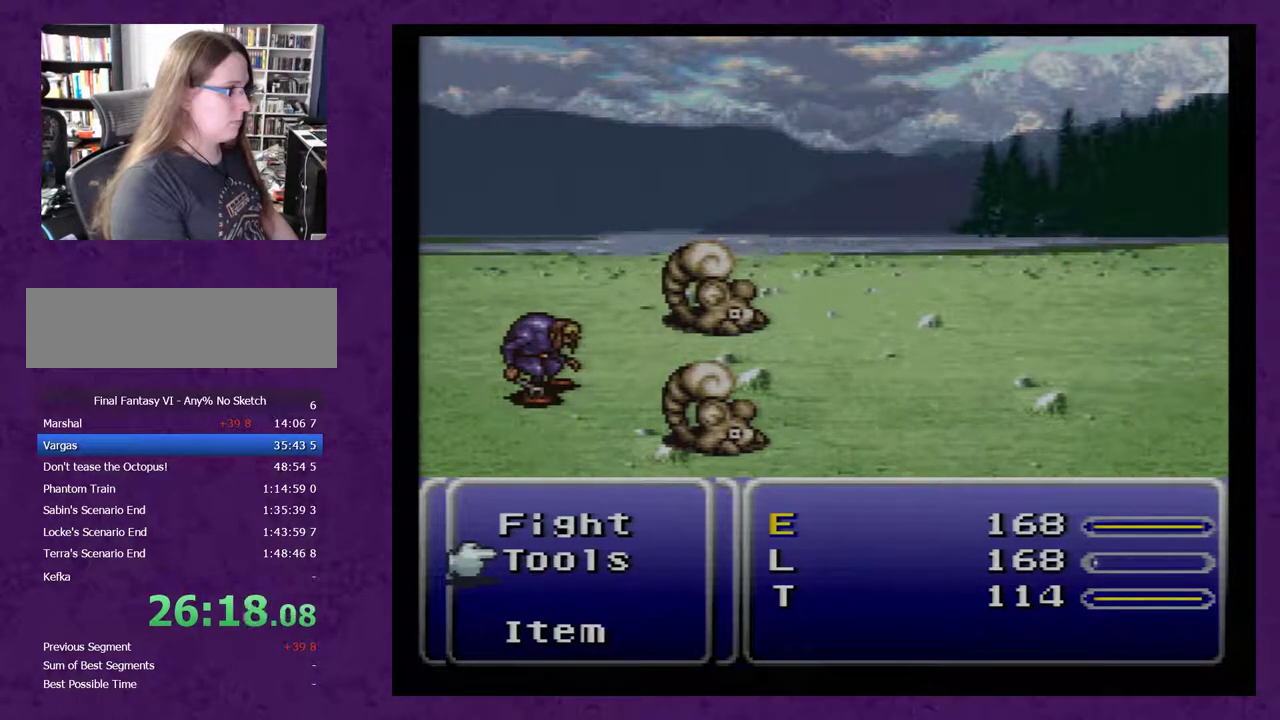
{"buttons": ["R1"], "events": [[500, "L1", "up"]]}
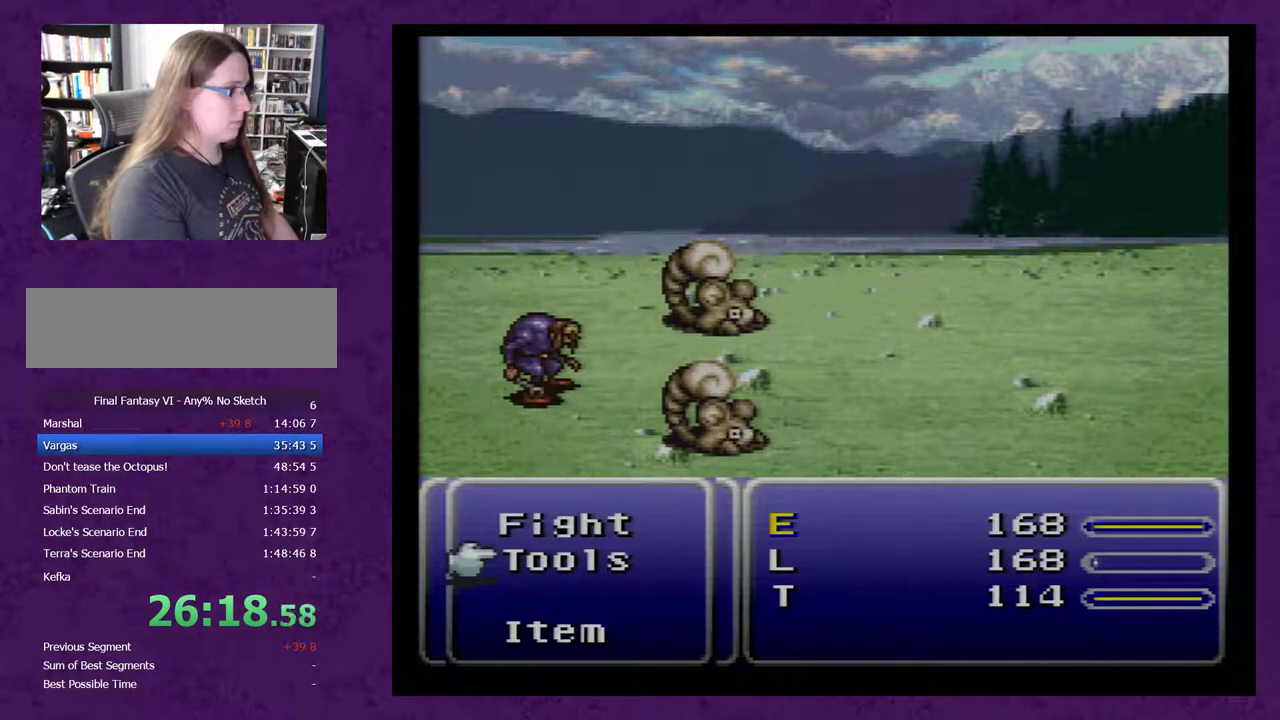
{"buttons": [], "events": [[250, "R1", "up"]]}
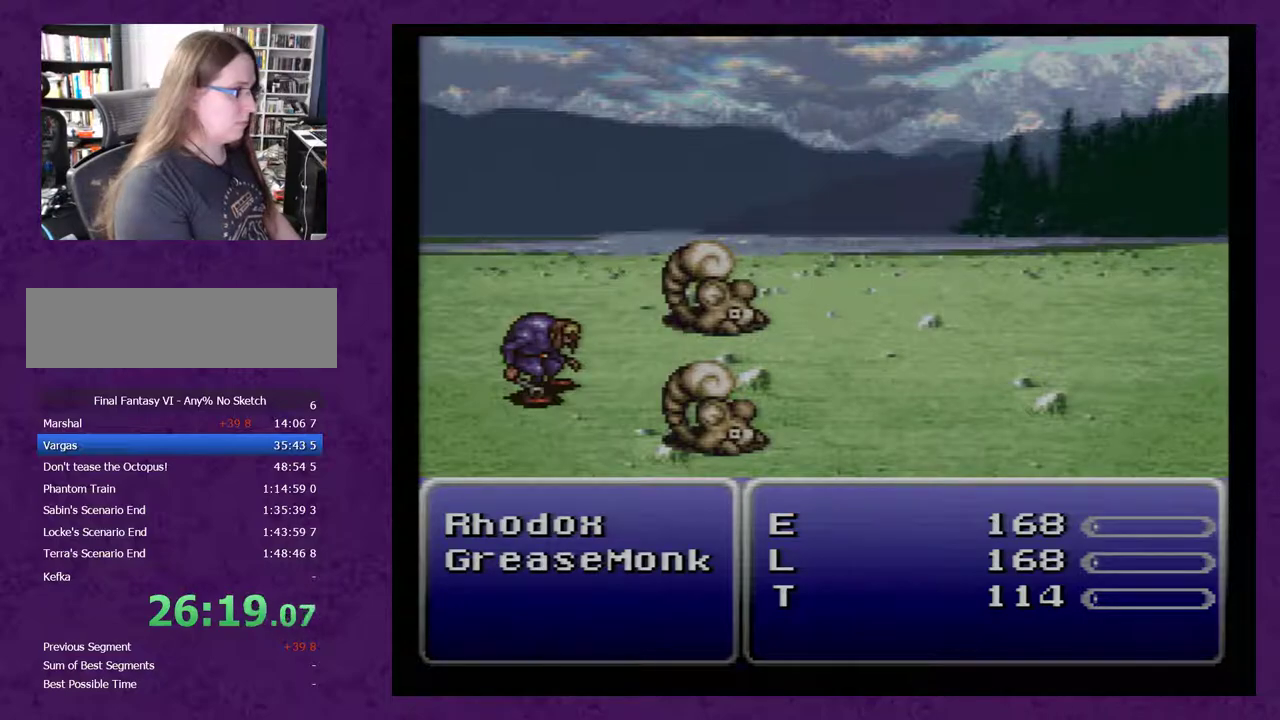
{"buttons": ["DPAD_RIGHT"], "events": [[50, "DPAD_RIGHT", "down"]]}
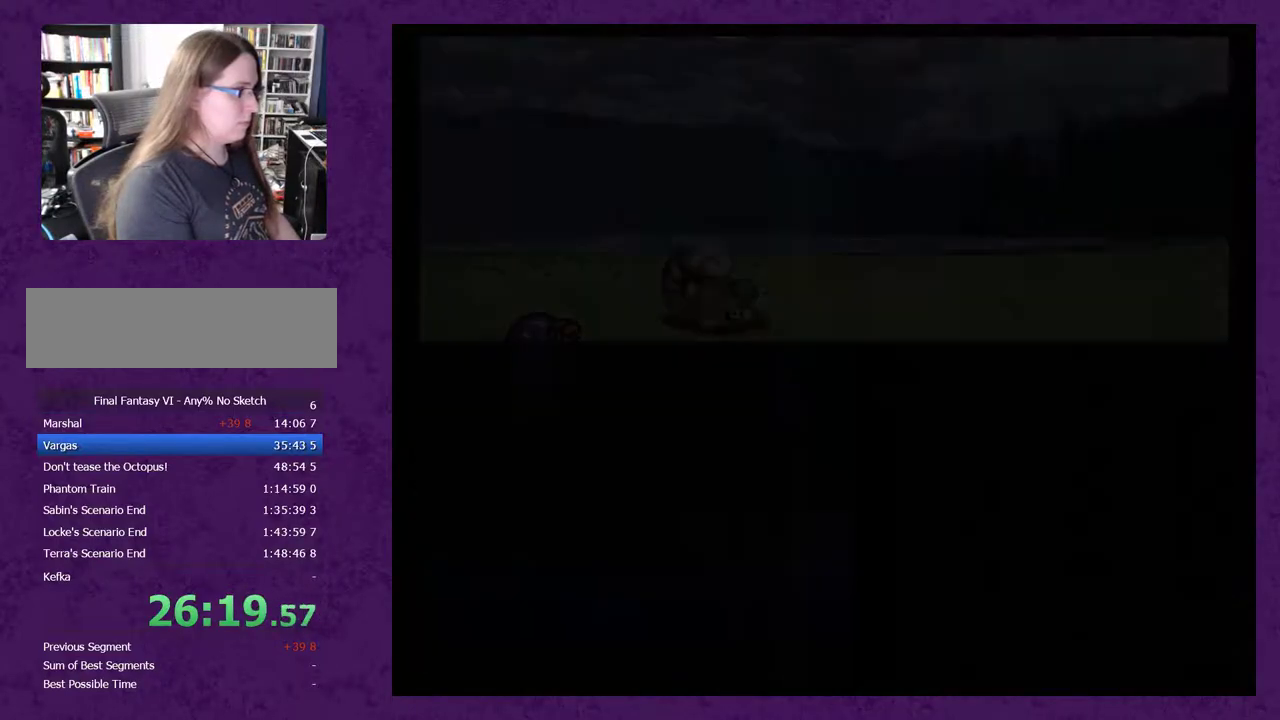
{"buttons": ["DPAD_RIGHT"], "events": []}
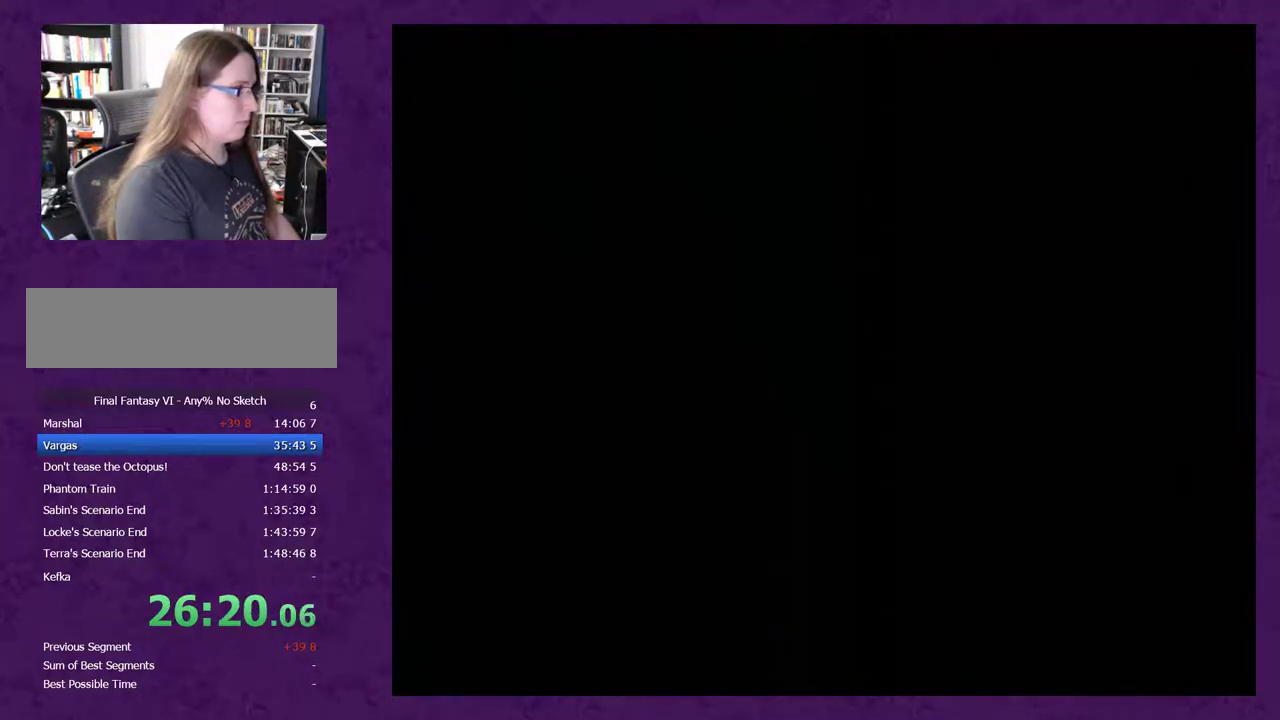
{"buttons": ["DPAD_RIGHT"], "events": []}
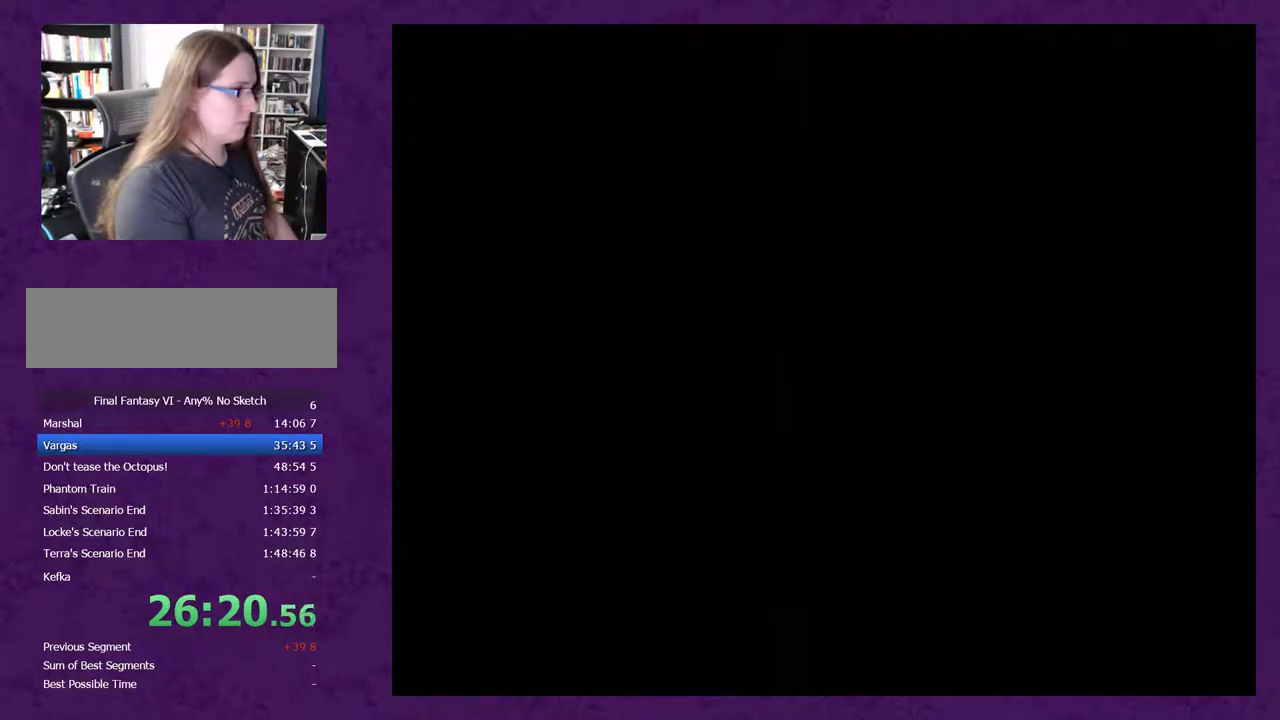
{"buttons": ["DPAD_RIGHT"], "events": []}
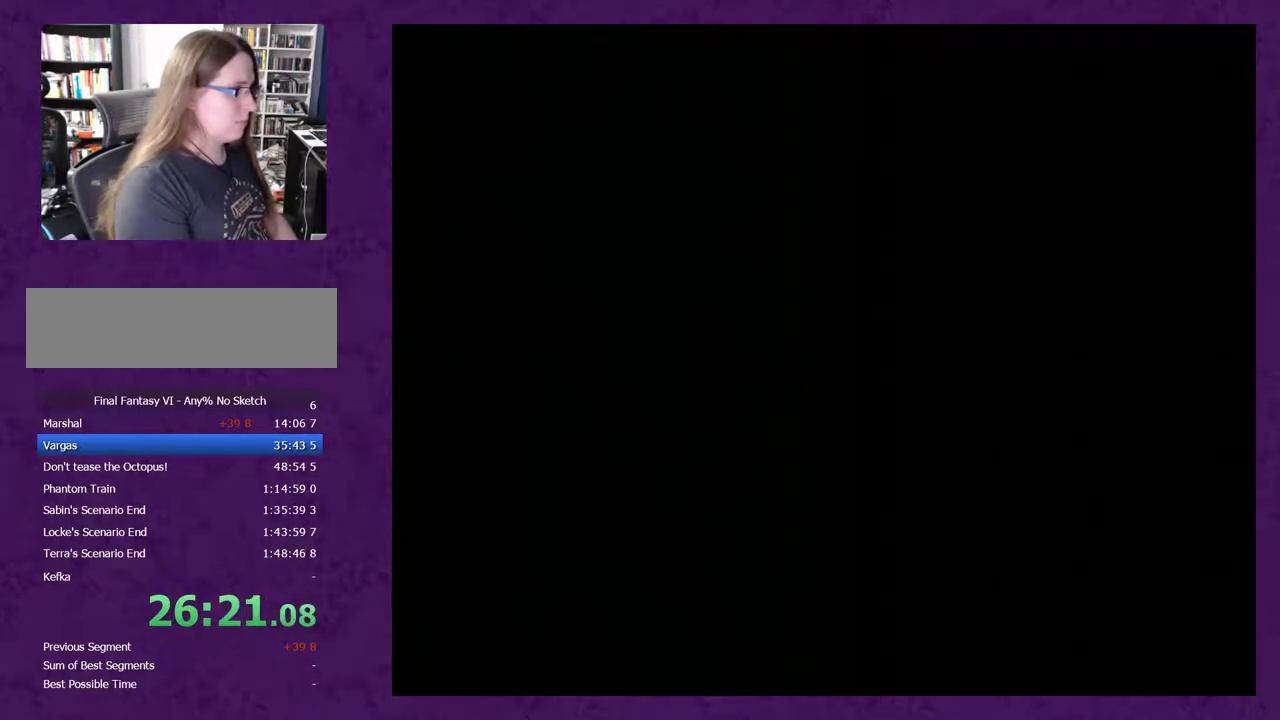
{"buttons": ["DPAD_RIGHT"], "events": []}
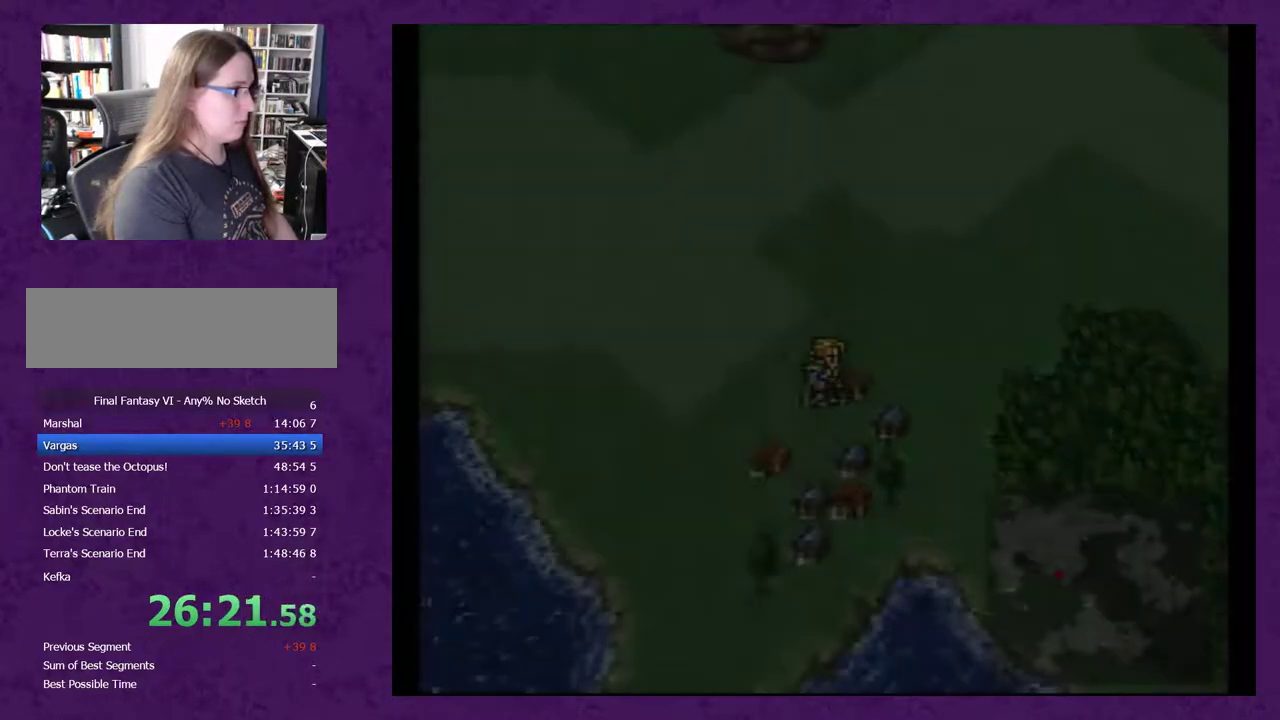
{"buttons": ["DPAD_RIGHT"], "events": []}
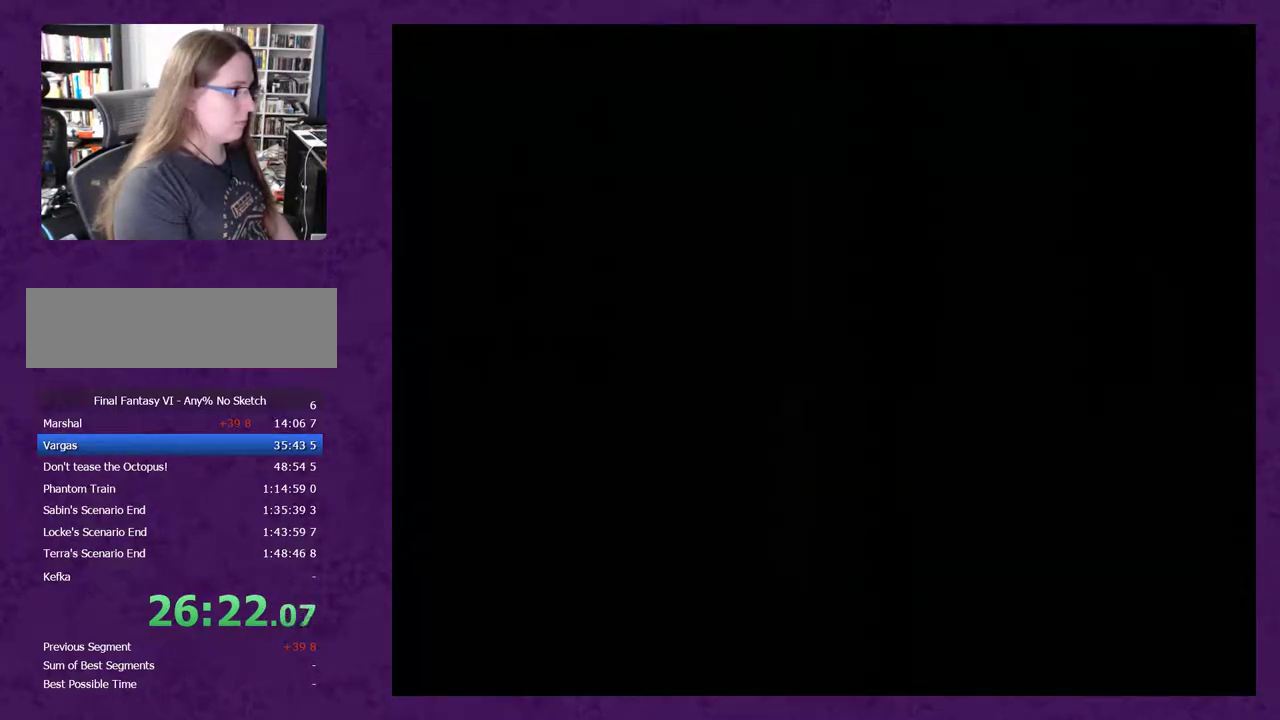
{"buttons": ["DPAD_RIGHT"], "events": []}
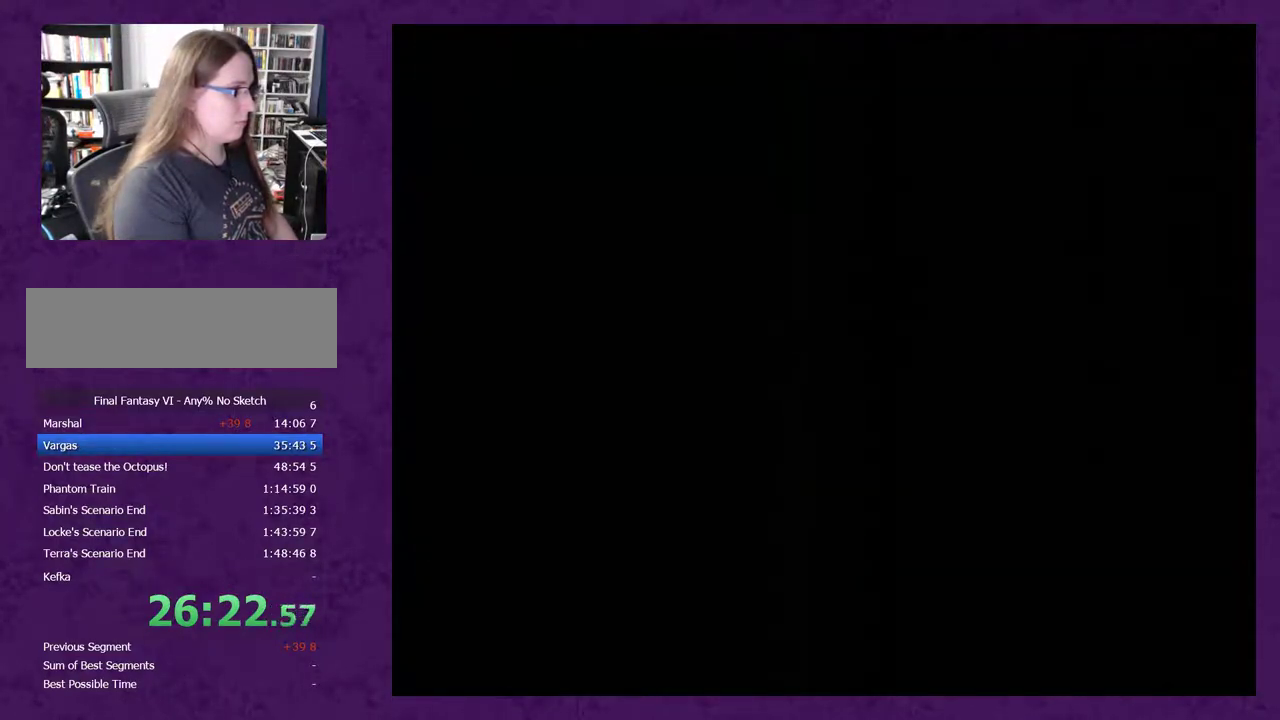
{"buttons": ["DPAD_RIGHT"], "events": []}
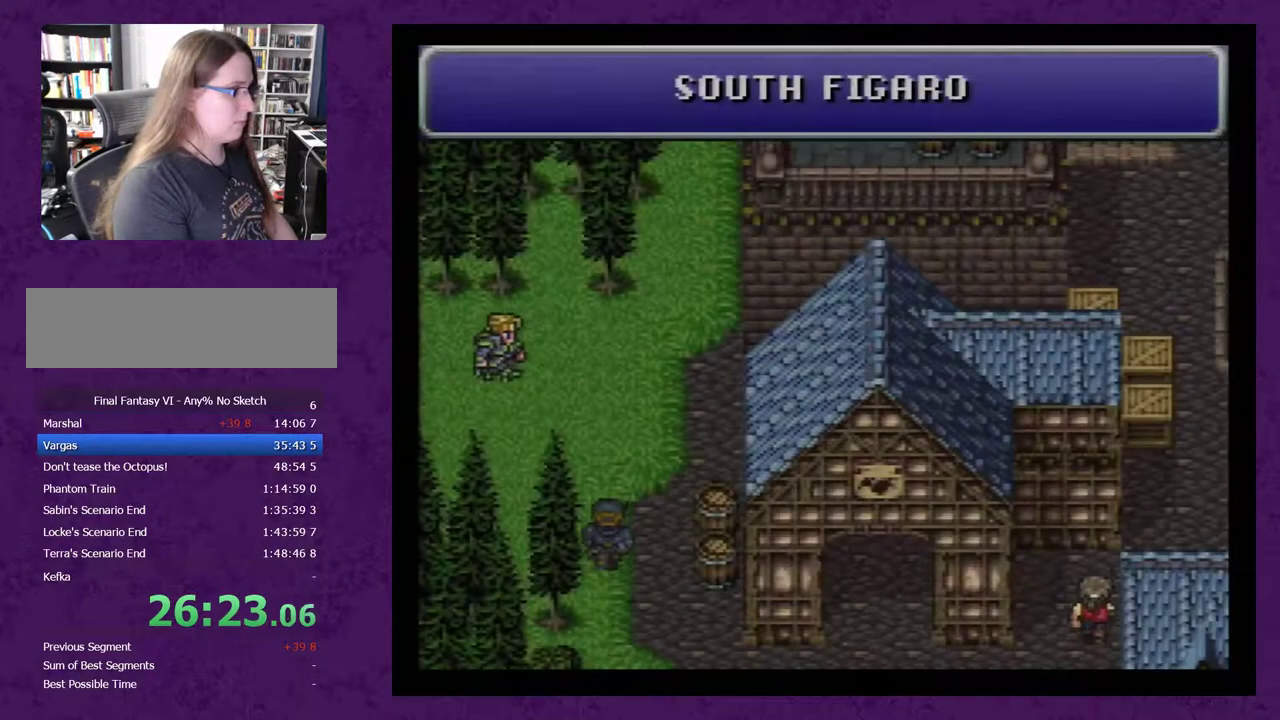
{"buttons": ["DPAD_DOWN"], "events": [[333, "DPAD_DOWN", "down"], [333, "DPAD_RIGHT", "up"]]}
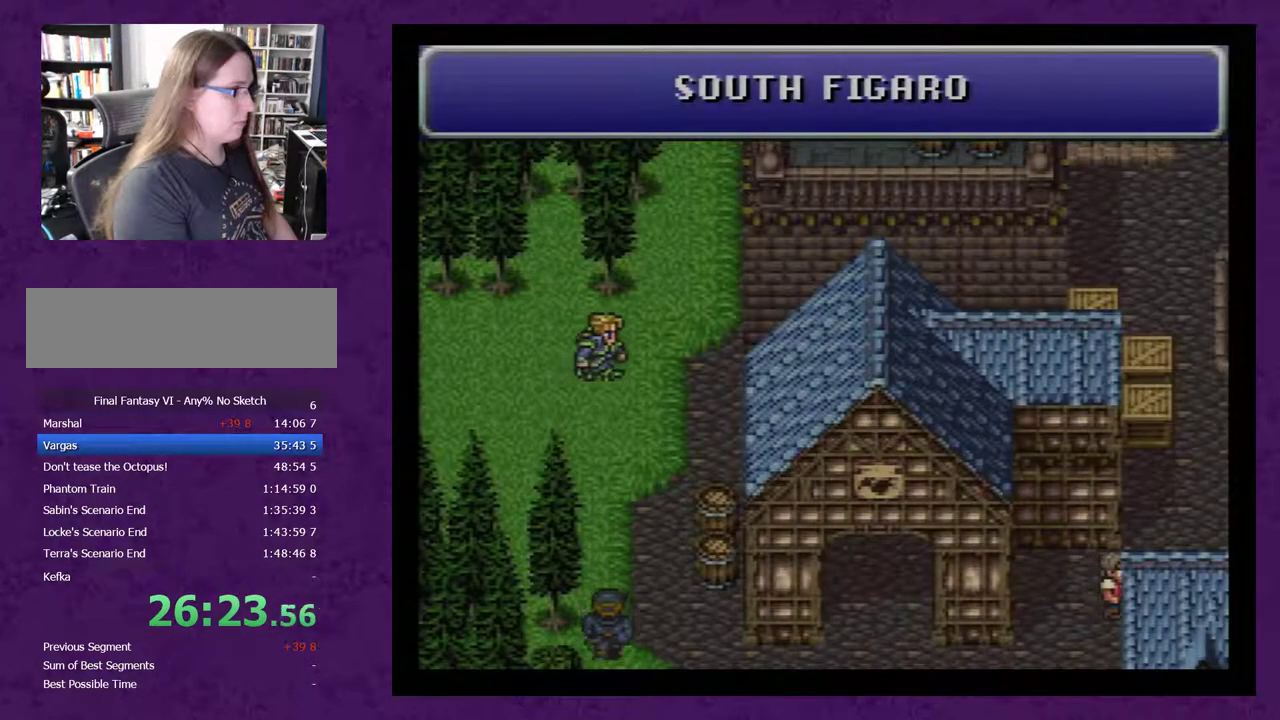
{"buttons": ["DPAD_DOWN"], "events": []}
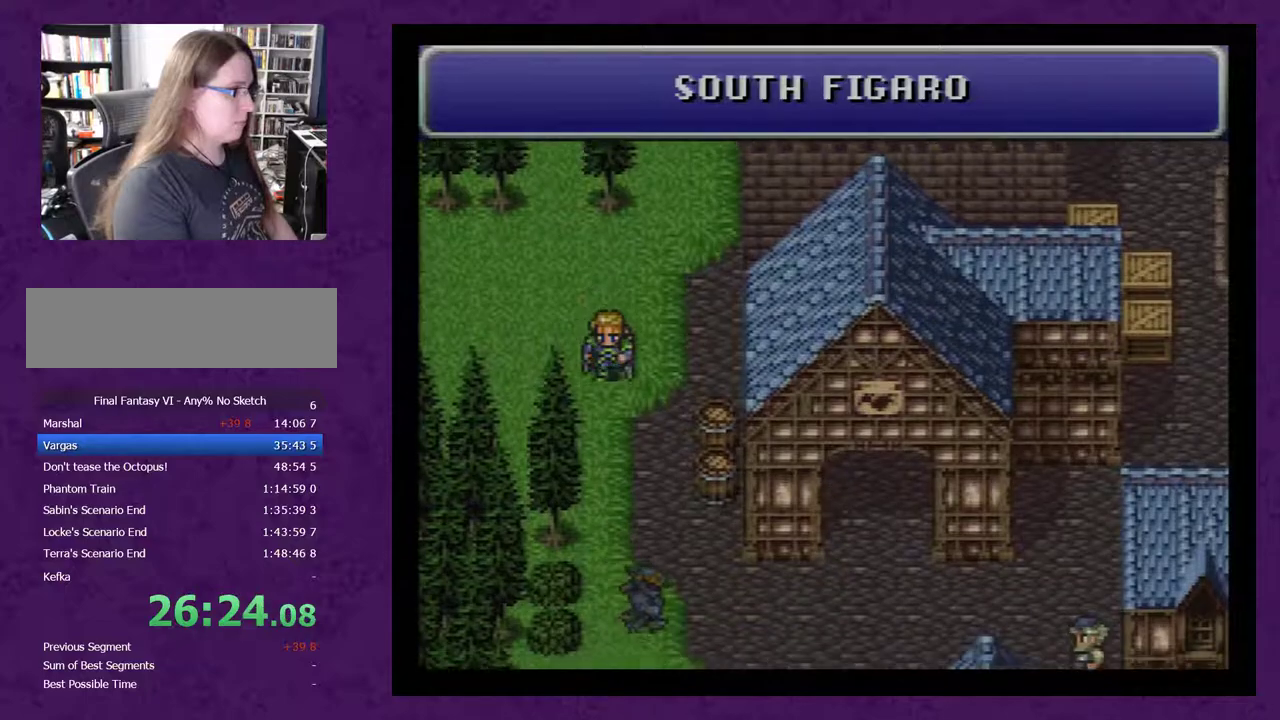
{"buttons": ["DPAD_DOWN"], "events": []}
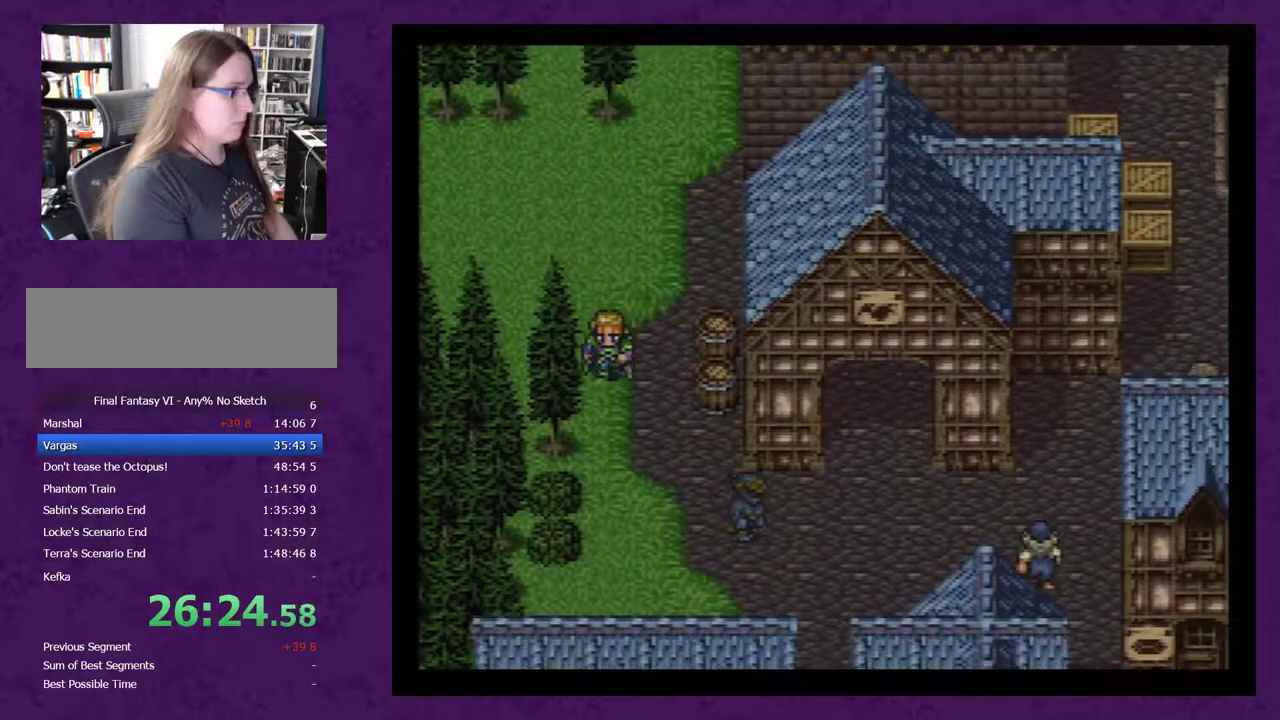
{"buttons": ["DPAD_DOWN"], "events": []}
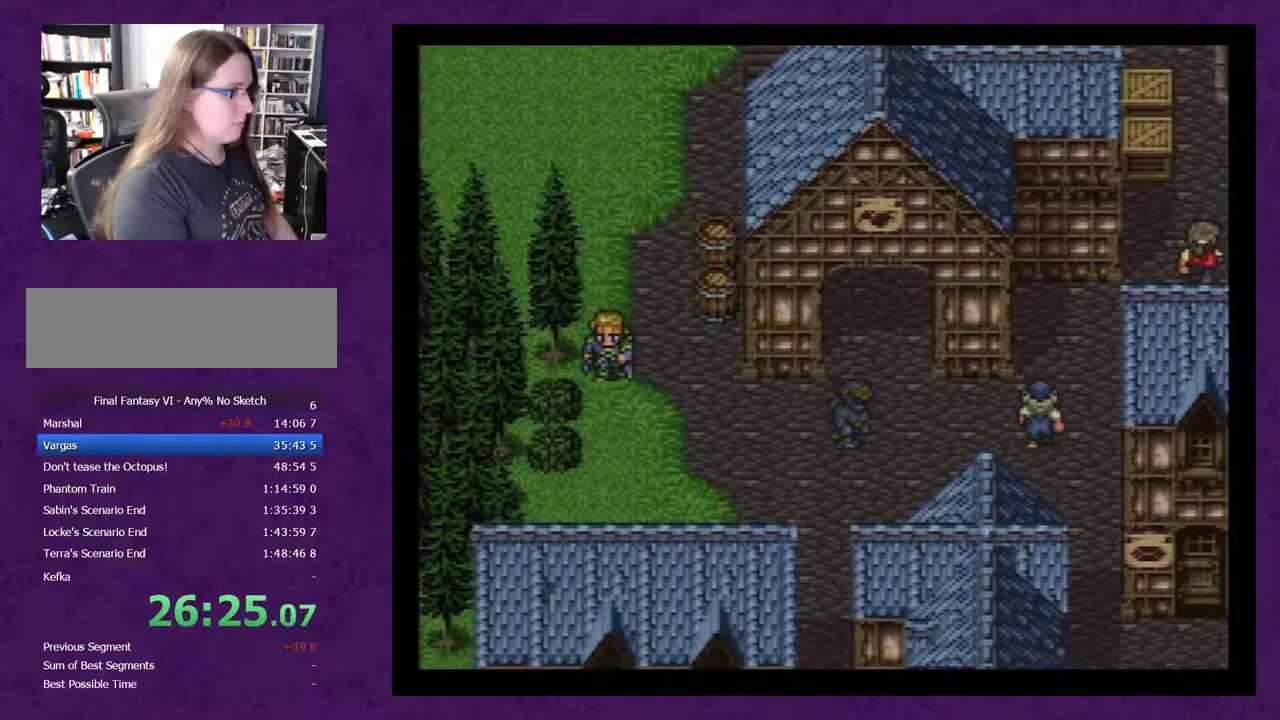
{"buttons": ["DPAD_RIGHT"], "events": [[300, "DPAD_DOWN", "up"], [300, "DPAD_RIGHT", "down"]]}
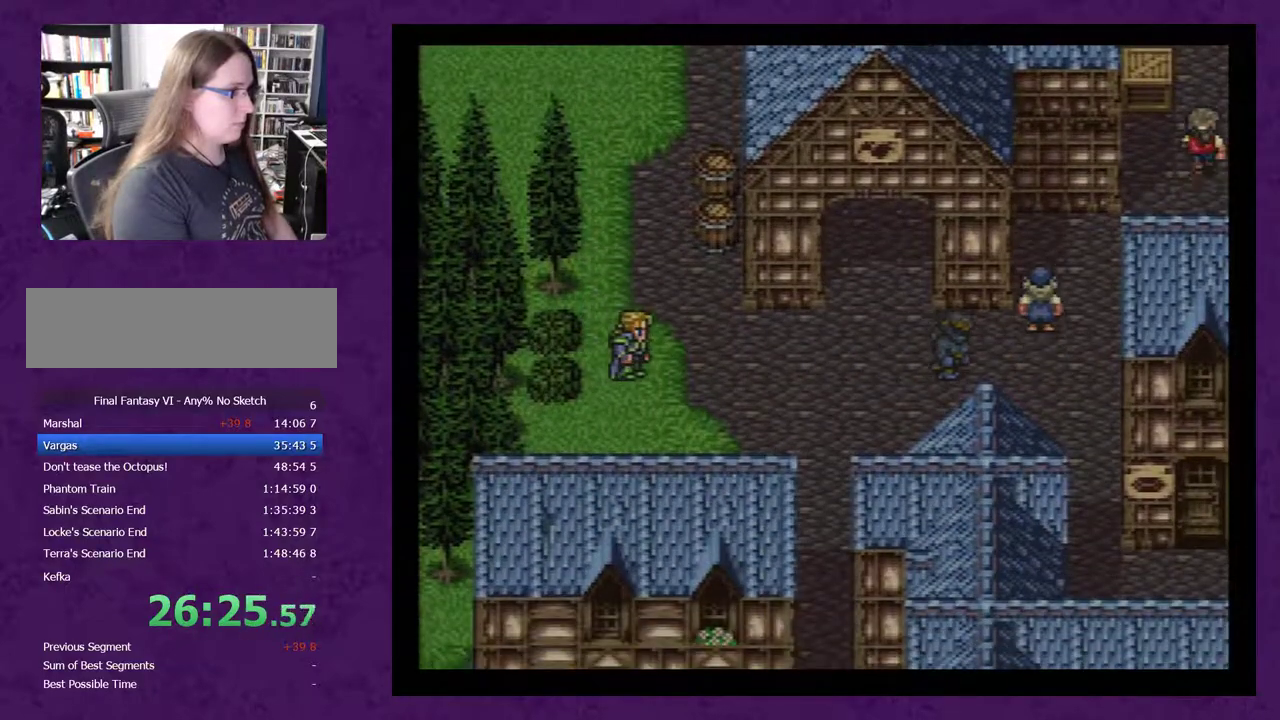
{"buttons": ["DPAD_RIGHT"], "events": []}
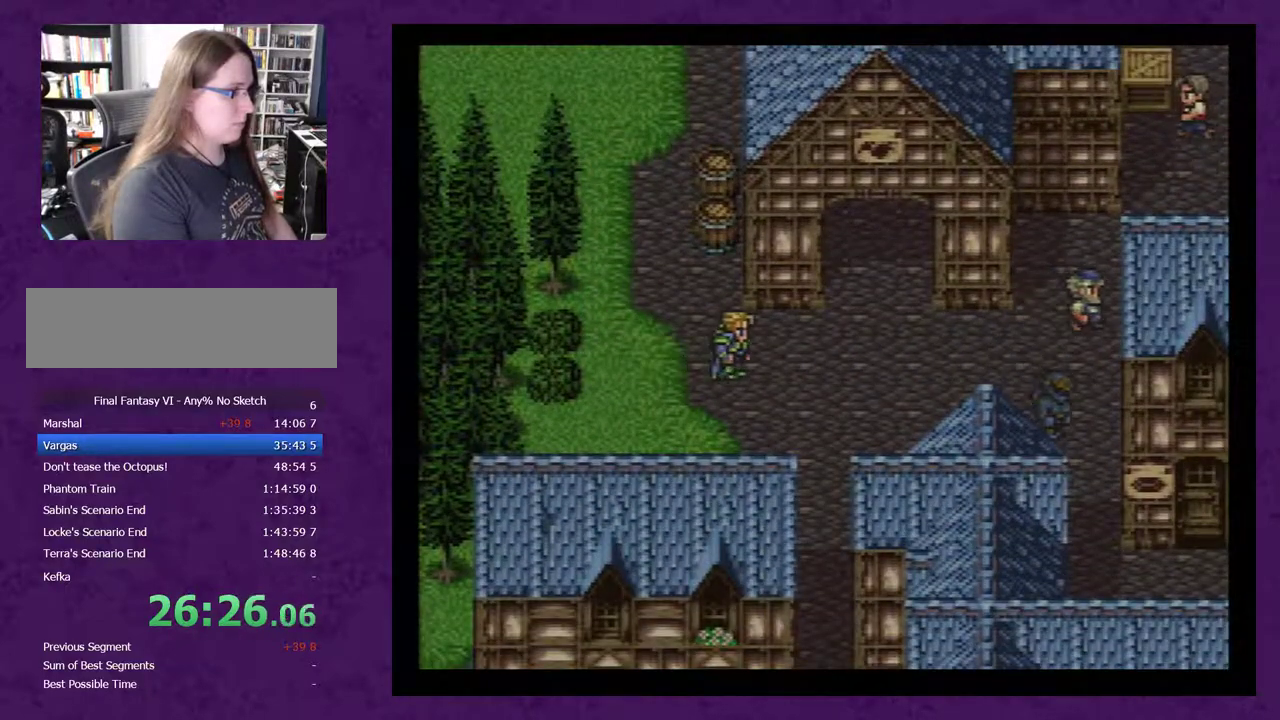
{"buttons": ["DPAD_RIGHT"], "events": []}
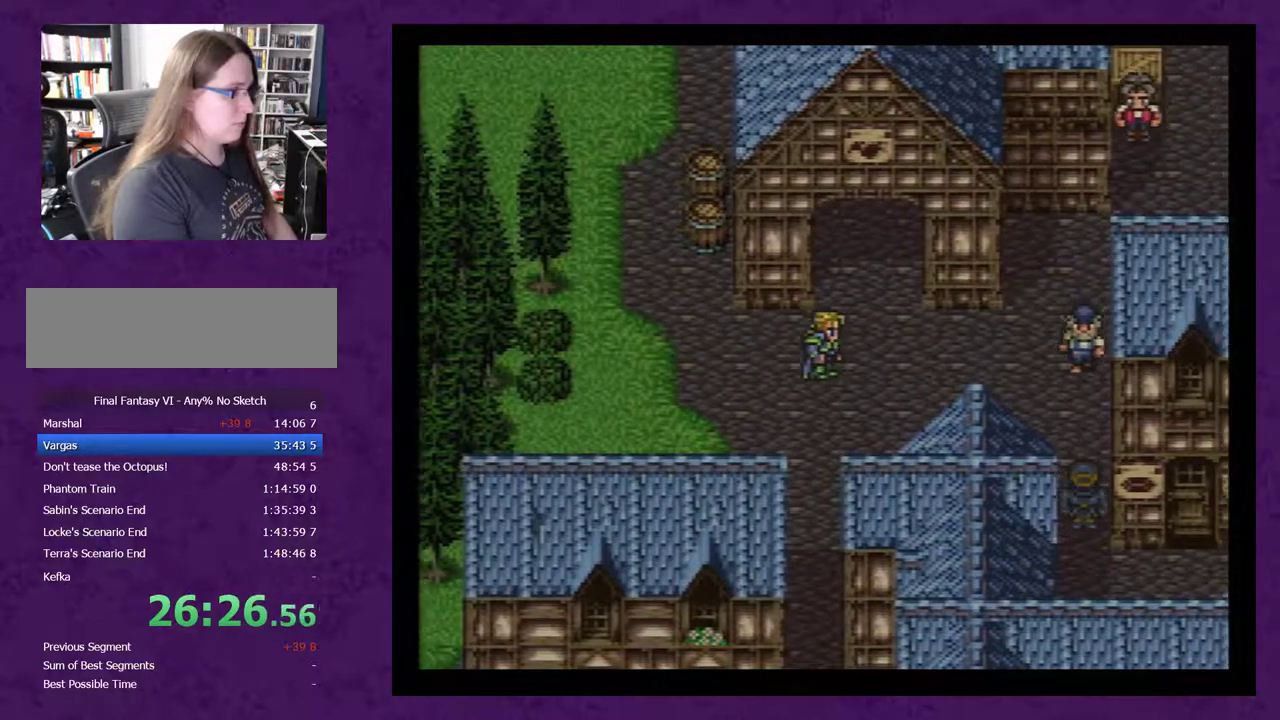
{"buttons": ["DPAD_DOWN"], "events": [[500, "DPAD_DOWN", "down"], [500, "DPAD_RIGHT", "up"]]}
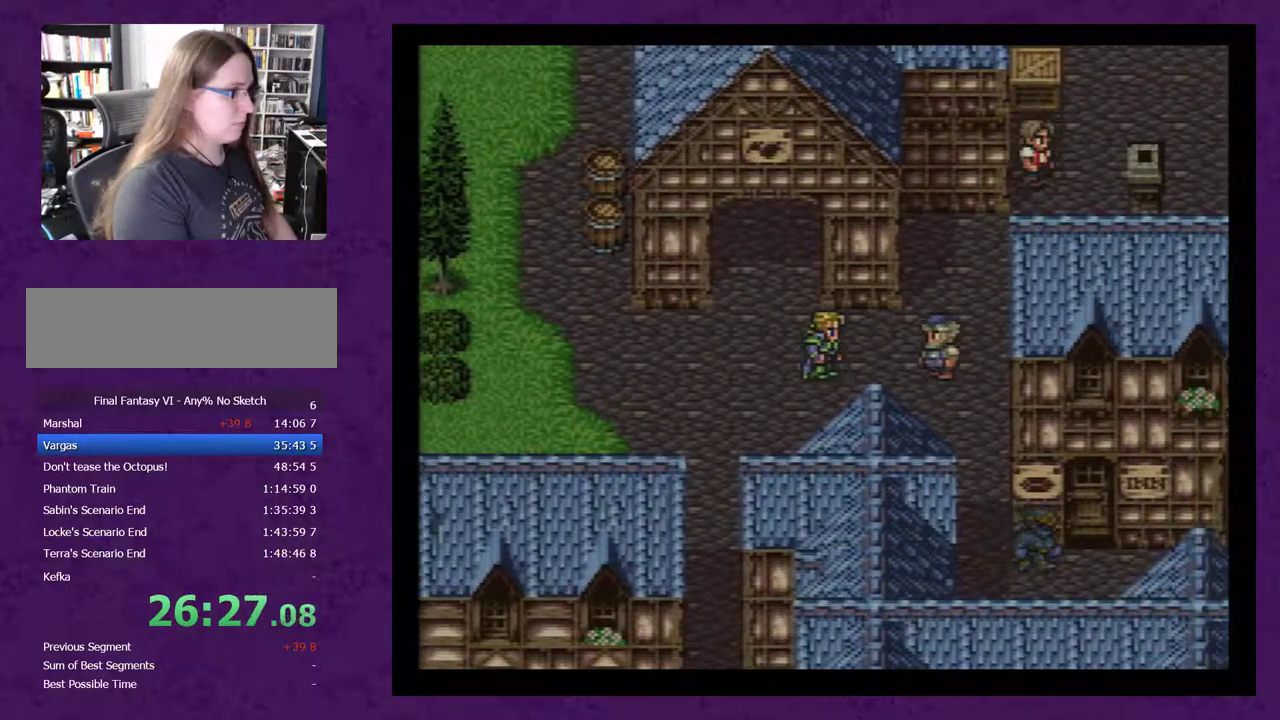
{"buttons": ["DPAD_RIGHT"], "events": [[333, "DPAD_RIGHT", "down"], [367, "DPAD_DOWN", "up"]]}
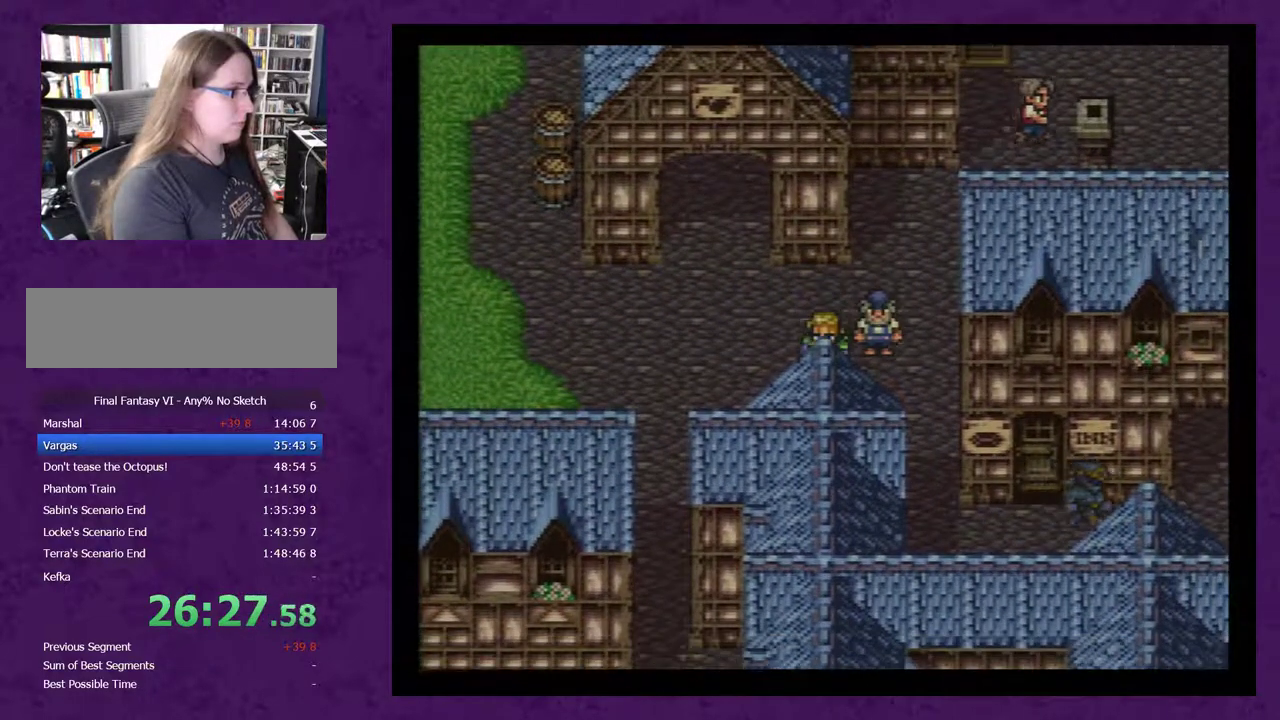
{"buttons": ["DPAD_DOWN"], "events": [[267, "DPAD_DOWN", "down"], [267, "DPAD_RIGHT", "up"]]}
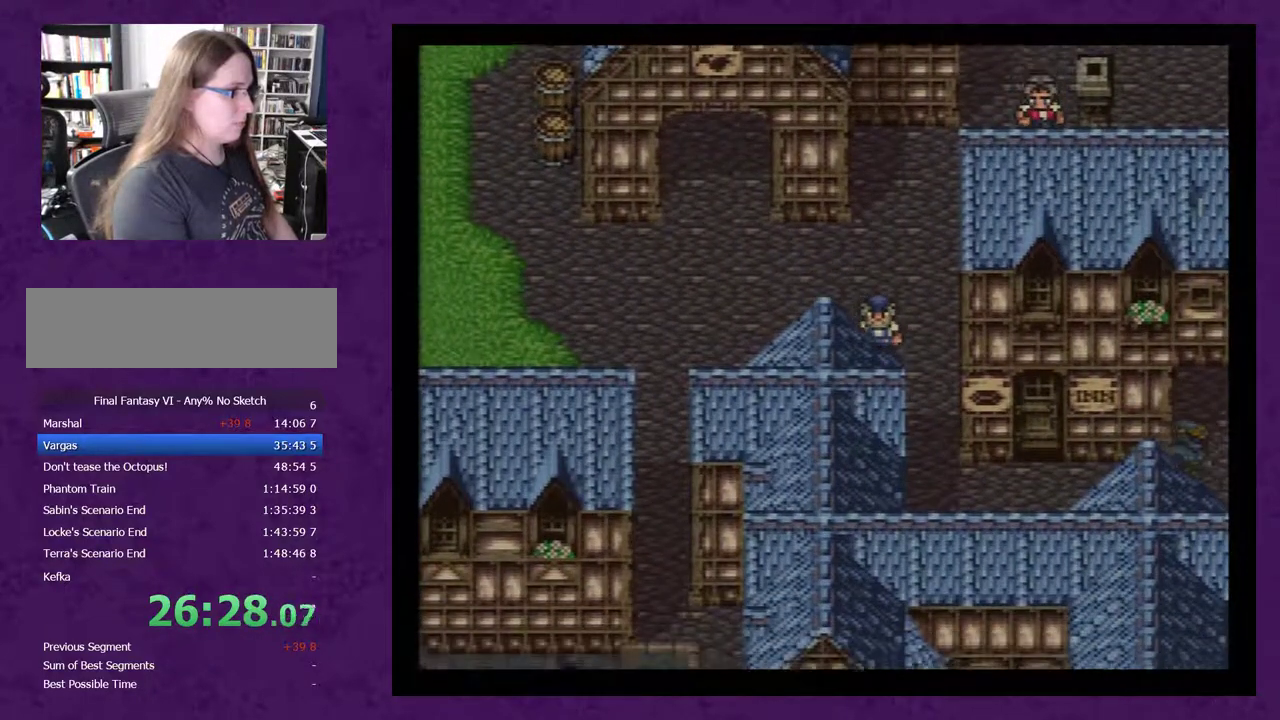
{"buttons": ["DPAD_RIGHT"], "events": [[17, "DPAD_DOWN", "up"], [17, "DPAD_RIGHT", "down"]]}
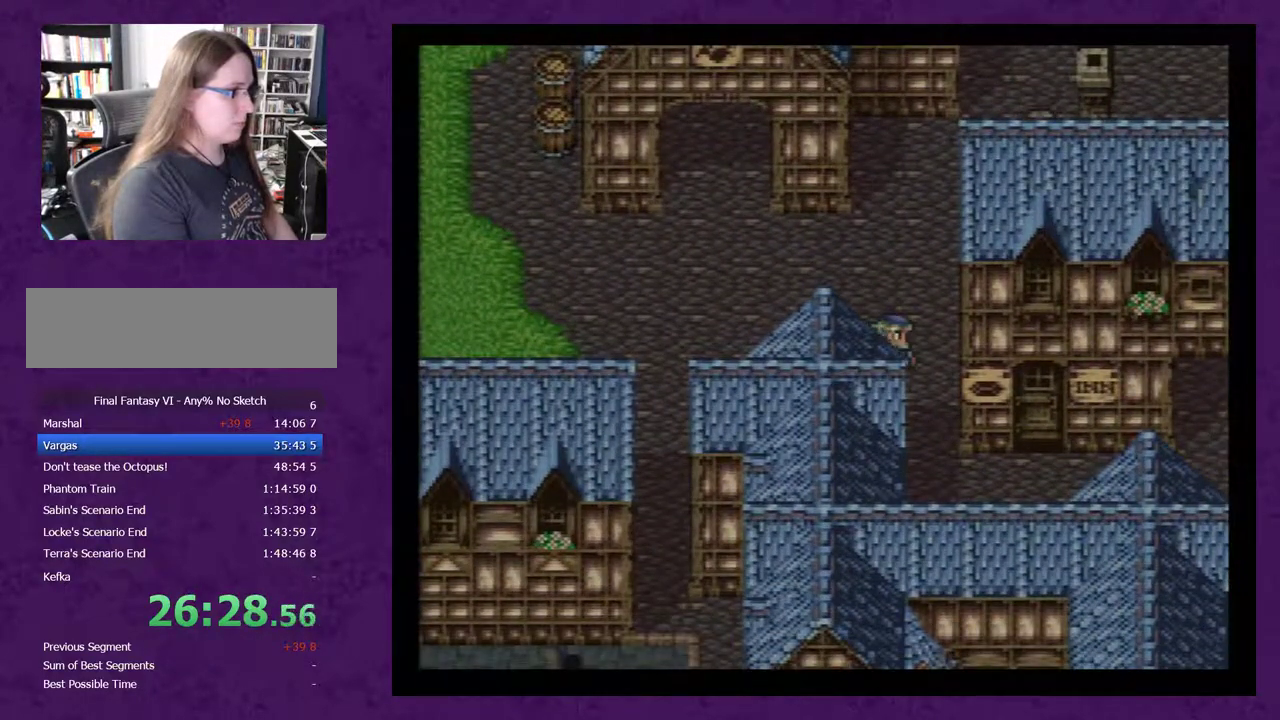
{"buttons": ["DPAD_RIGHT"], "events": [[67, "DPAD_UP", "down"], [133, "DPAD_UP", "up"]]}